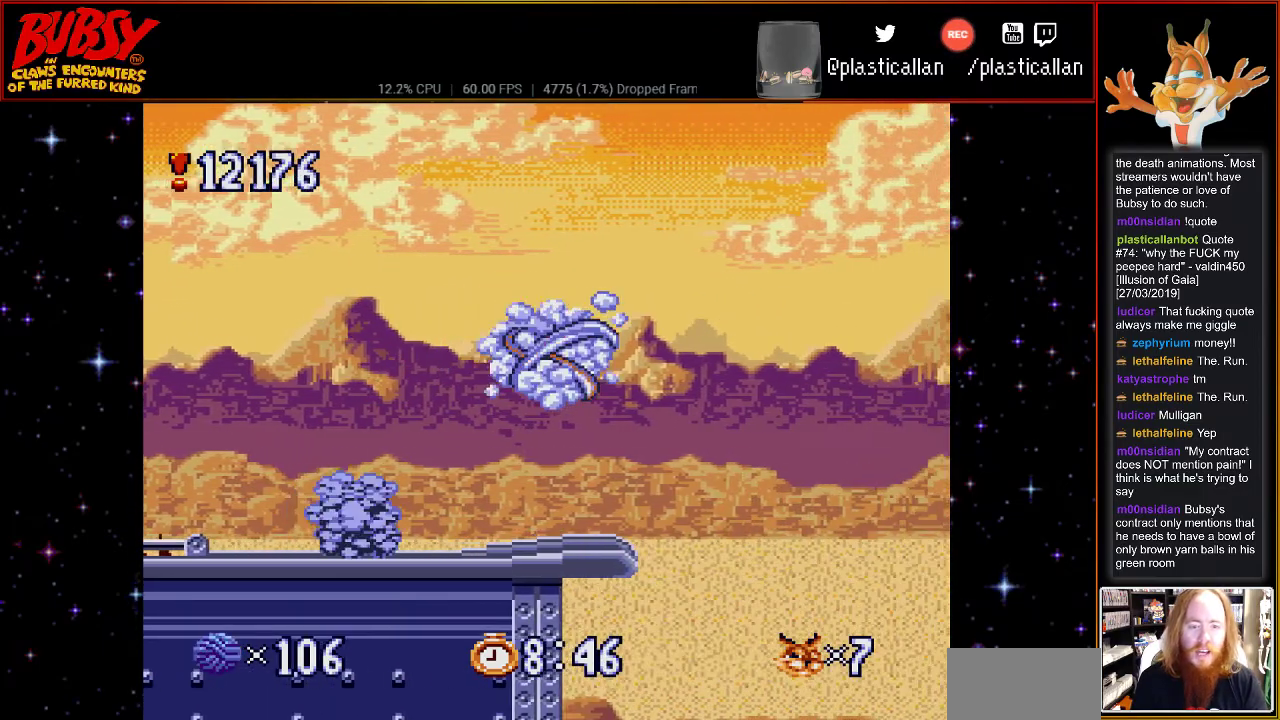
Gameplay with a controller (Nintendo layout); each line is a JSON object with the inputs held at the frame after it. "events" lists button and stick changes between this image and that frame as [ms after this image, input, new state], when the widget could be followed in between. Not read: L1 L3 R1 R3.
{"buttons": [], "events": []}
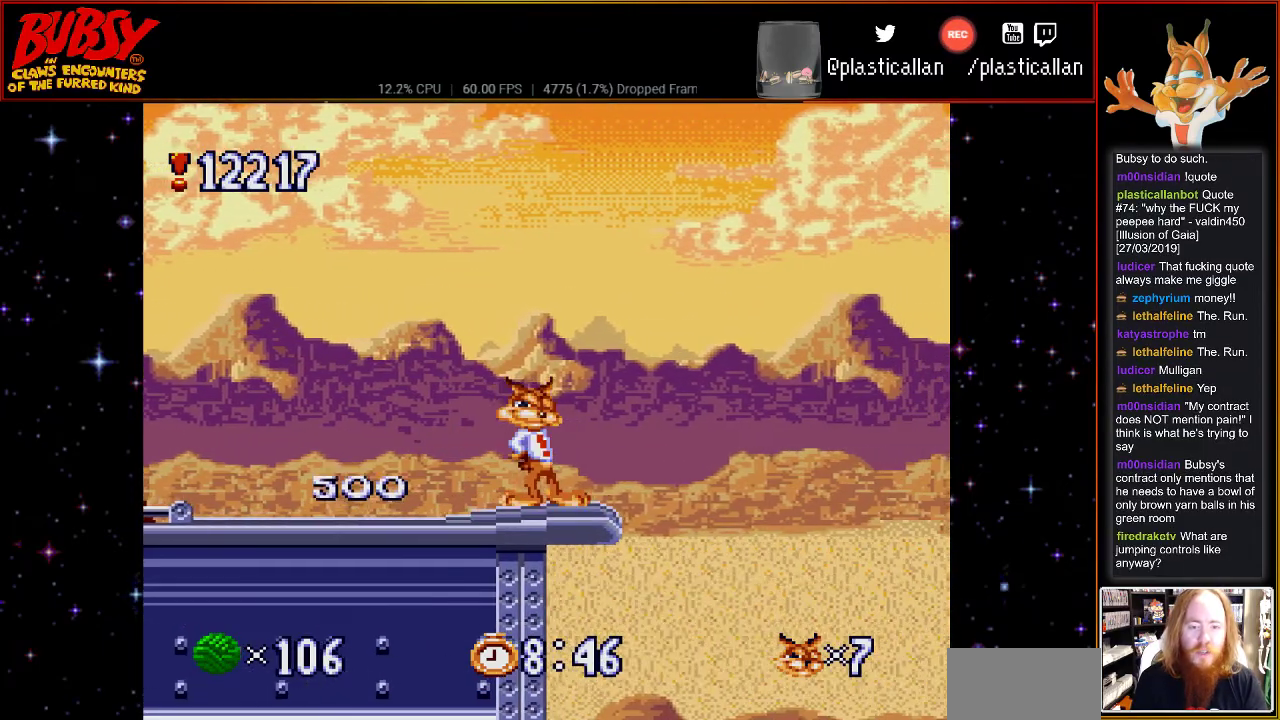
{"buttons": ["DPAD_DOWN"], "events": [[33, "DPAD_DOWN", "down"]]}
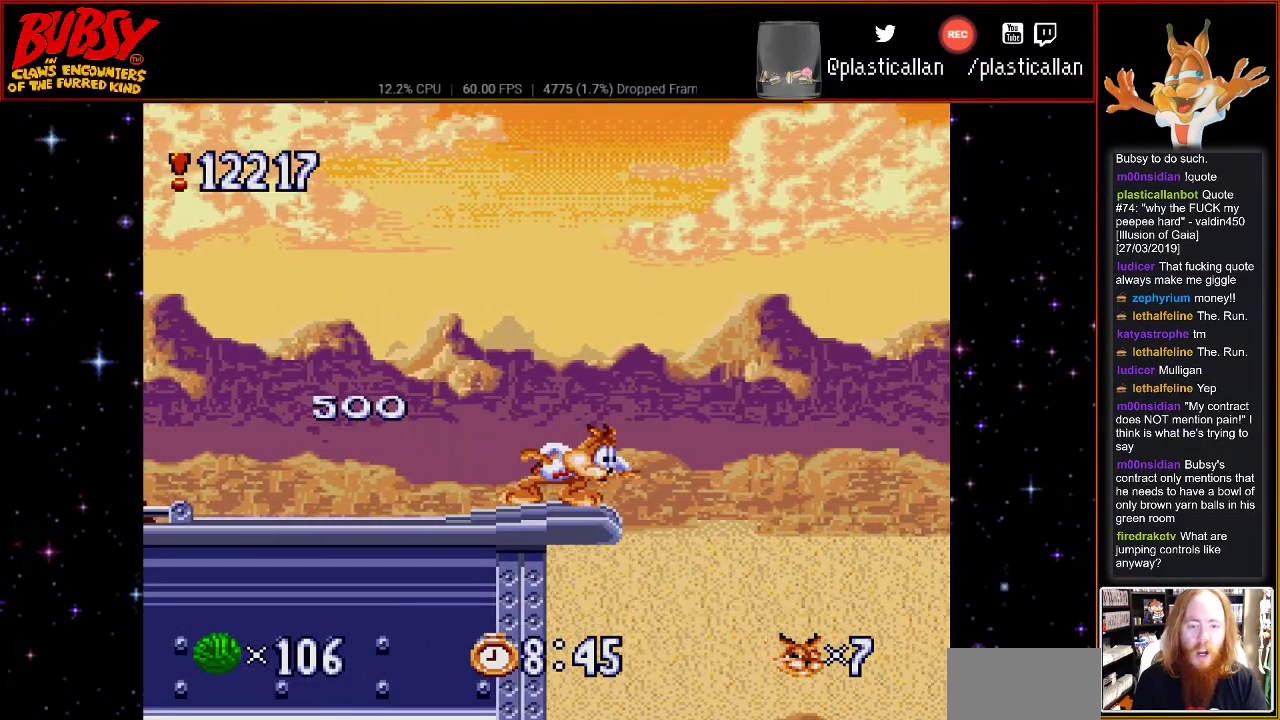
{"buttons": ["DPAD_DOWN"], "events": []}
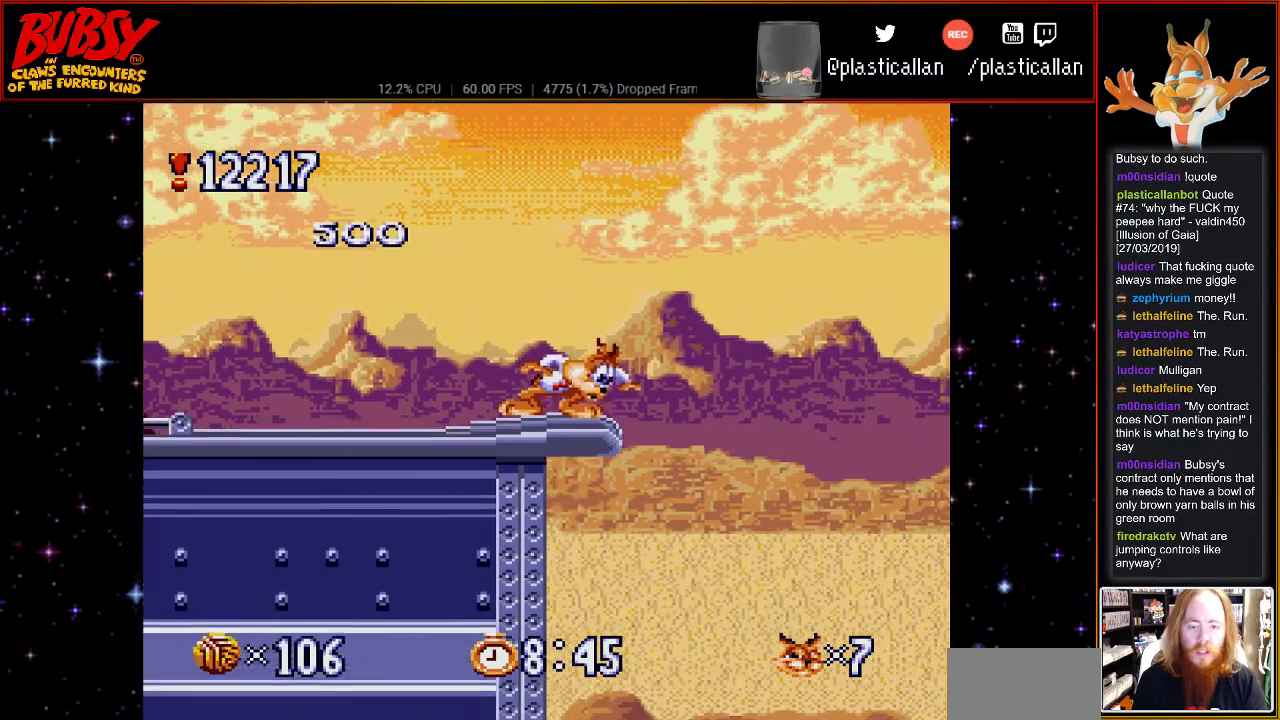
{"buttons": [], "events": [[467, "DPAD_DOWN", "up"]]}
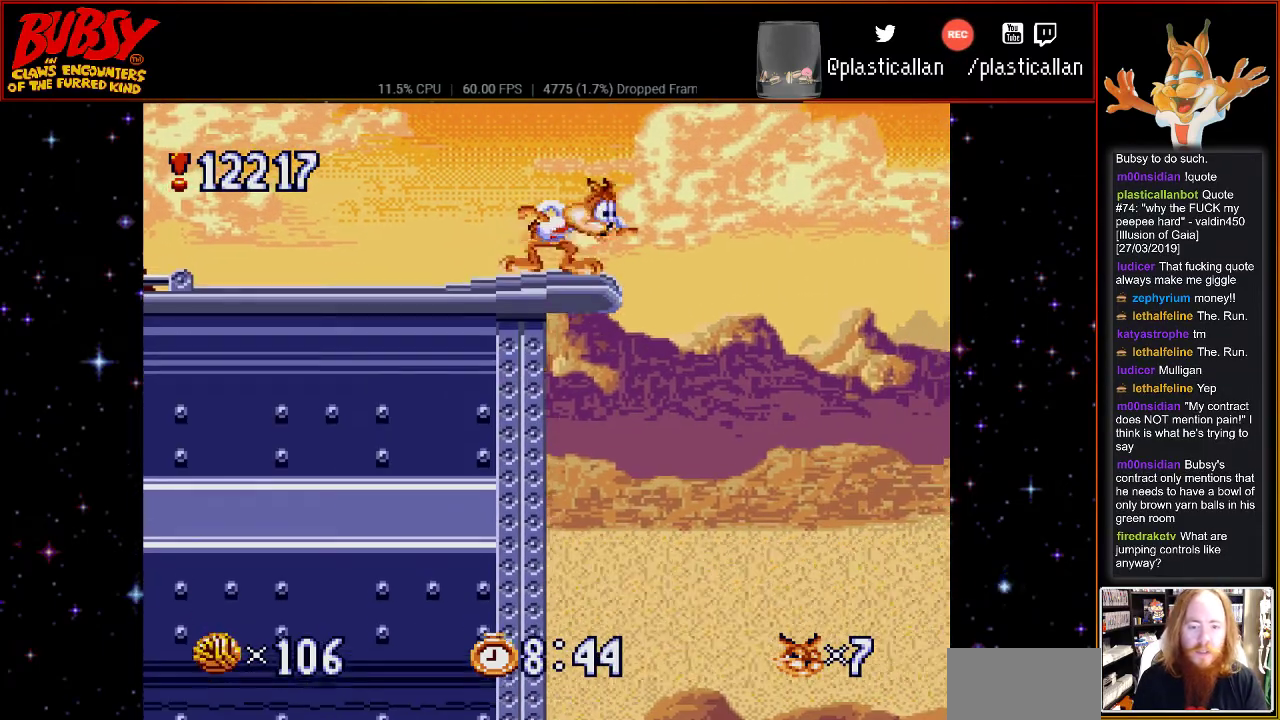
{"buttons": ["B", "DPAD_RIGHT"], "events": [[83, "DPAD_RIGHT", "down"], [367, "B", "down"]]}
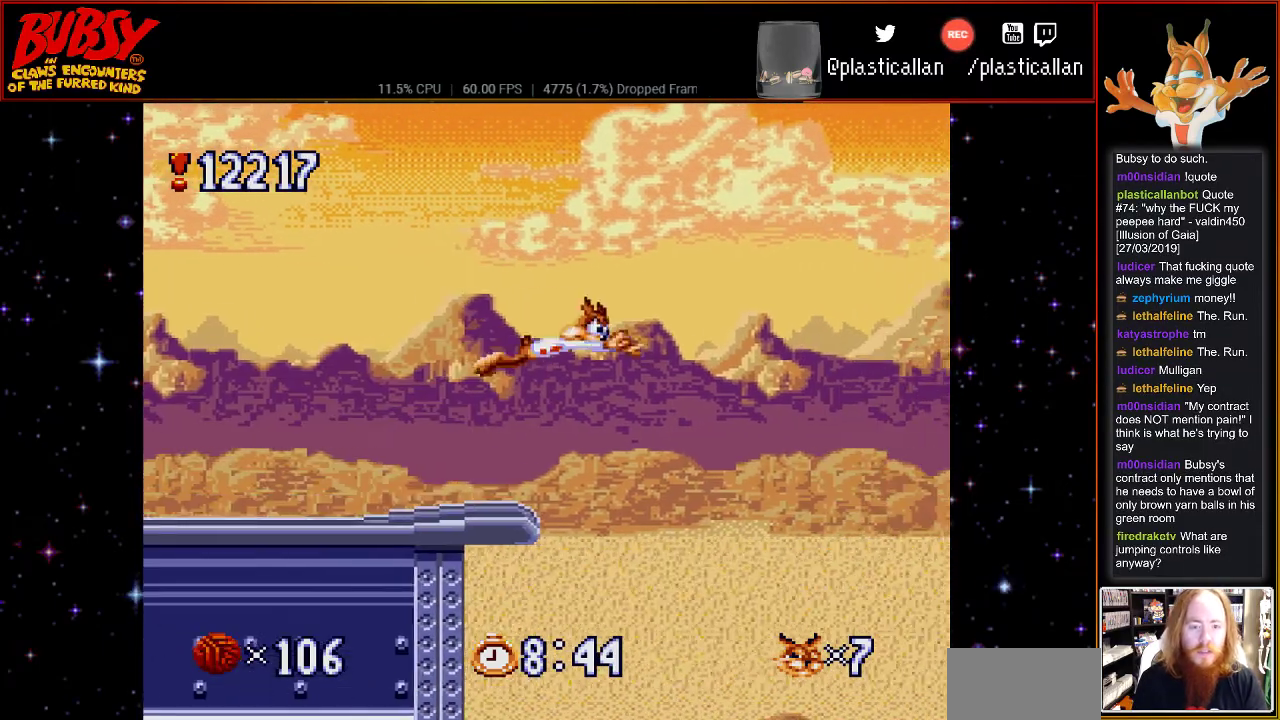
{"buttons": ["B", "DPAD_RIGHT"], "events": []}
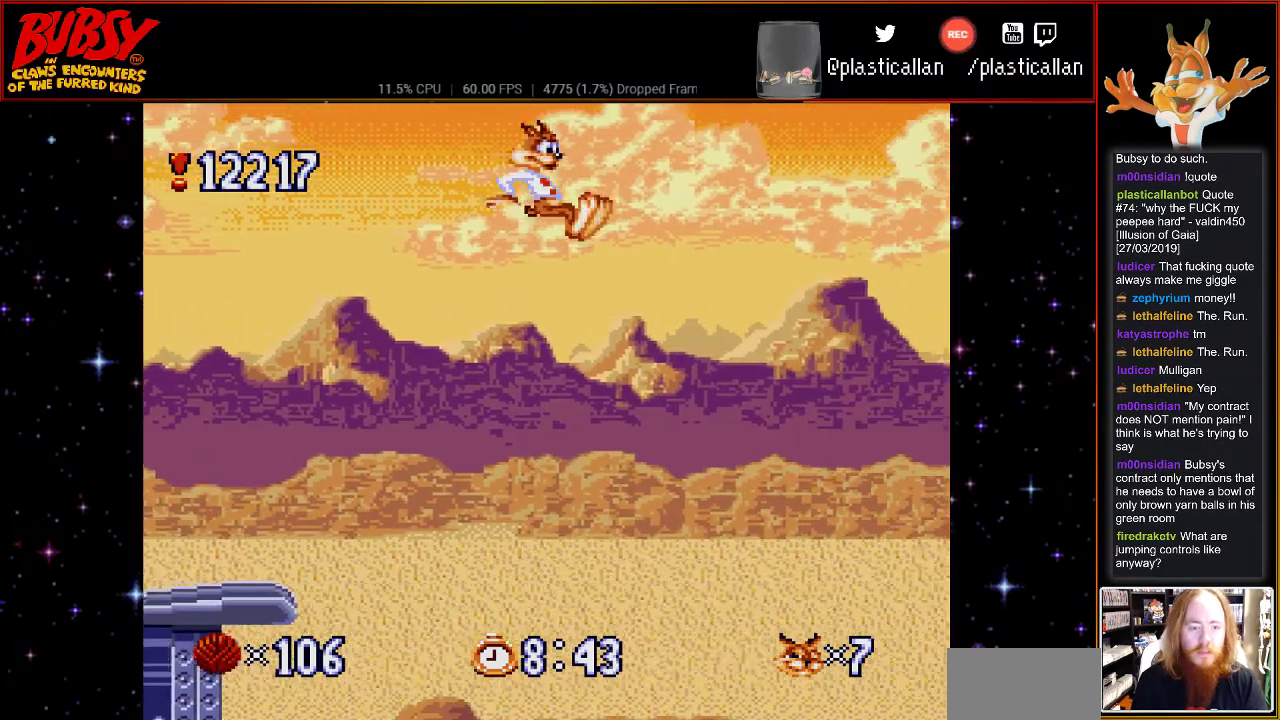
{"buttons": ["B", "Y", "DPAD_RIGHT"], "events": [[33, "Y", "down"]]}
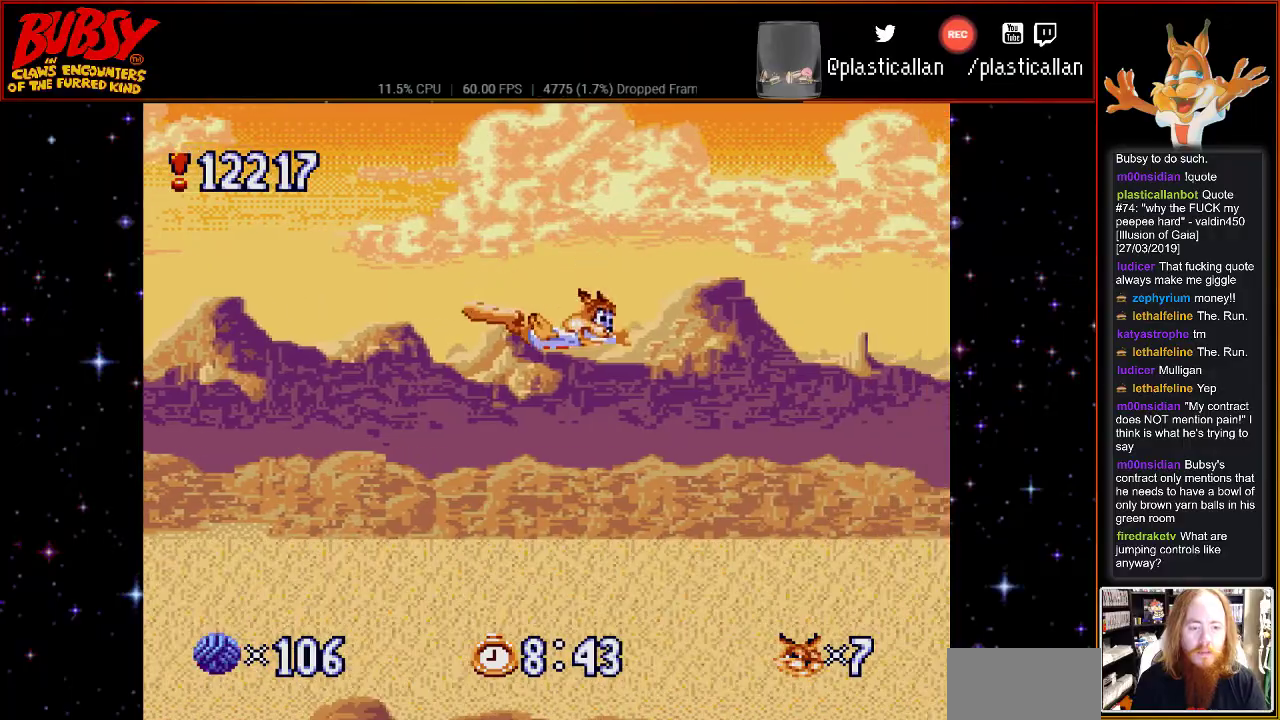
{"buttons": ["B", "Y", "DPAD_RIGHT"], "events": []}
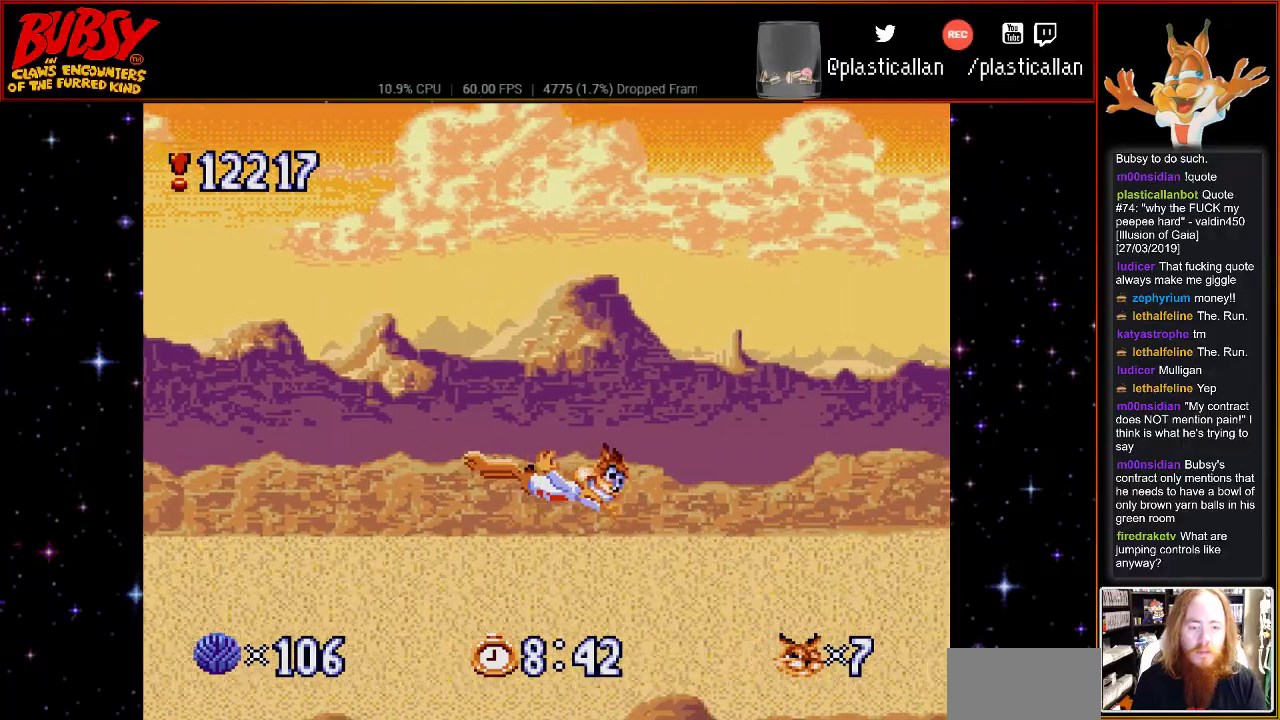
{"buttons": ["B", "Y"], "events": [[183, "DPAD_RIGHT", "up"]]}
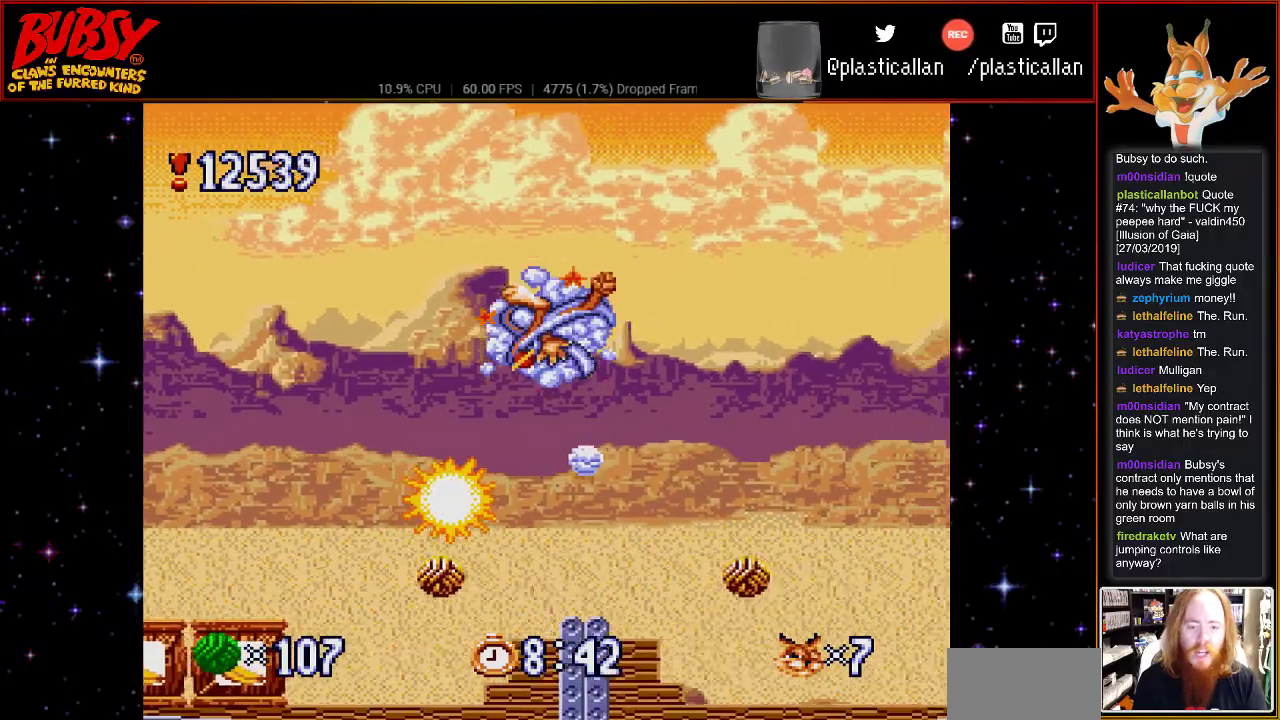
{"buttons": [], "events": [[117, "DPAD_RIGHT", "down"], [433, "Y", "up"], [467, "B", "up"], [467, "DPAD_RIGHT", "up"]]}
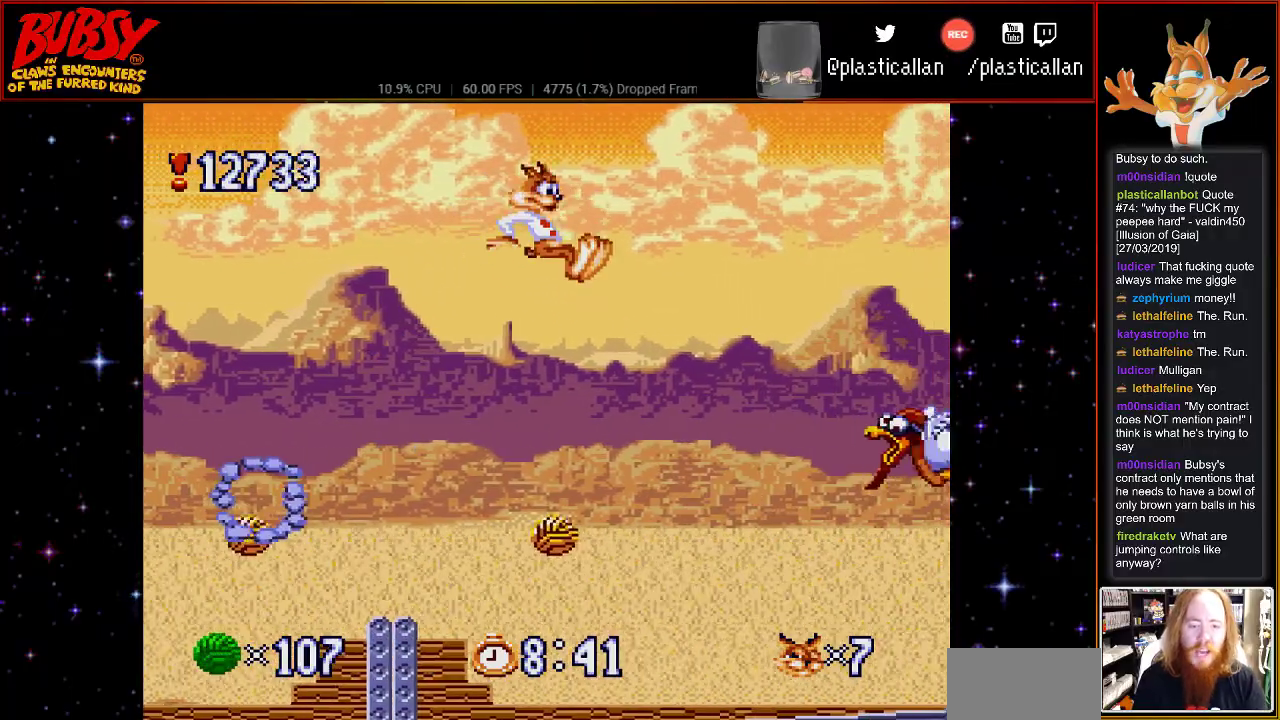
{"buttons": ["DPAD_UP"], "events": [[367, "DPAD_LEFT", "down"], [467, "DPAD_LEFT", "up"], [467, "DPAD_UP", "down"]]}
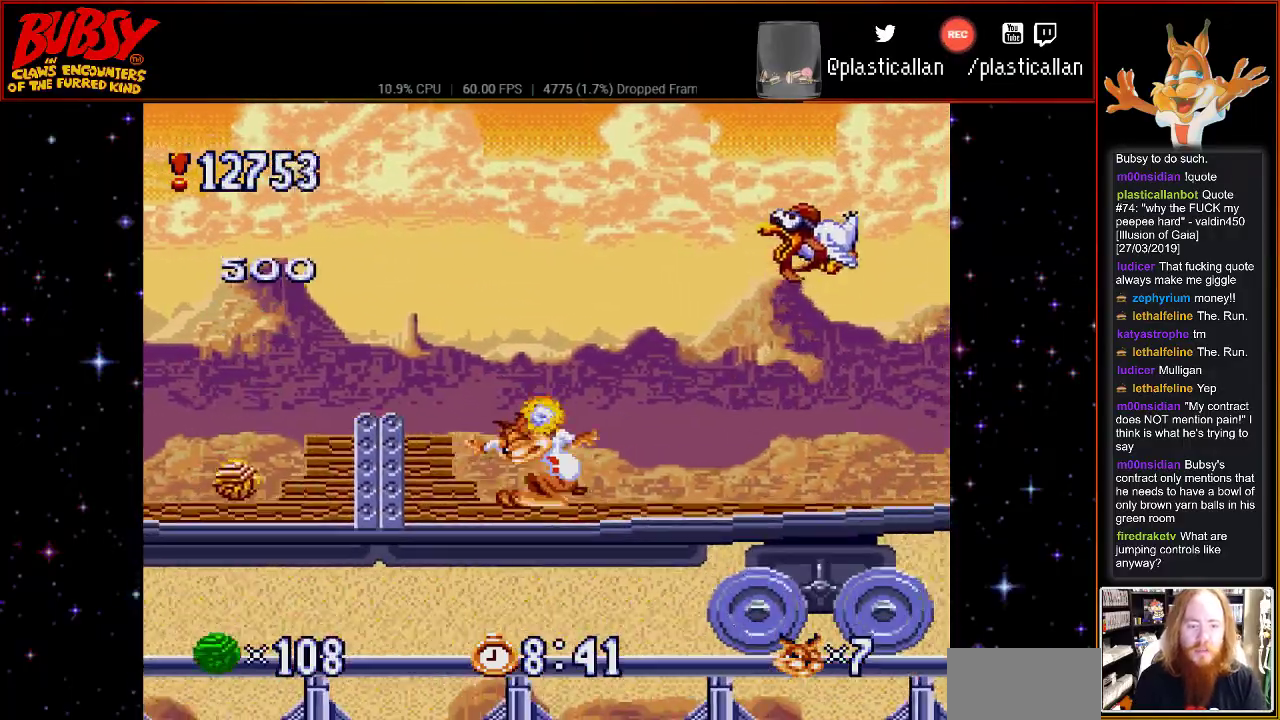
{"buttons": ["DPAD_RIGHT"], "events": [[33, "DPAD_RIGHT", "down"], [33, "DPAD_UP", "up"]]}
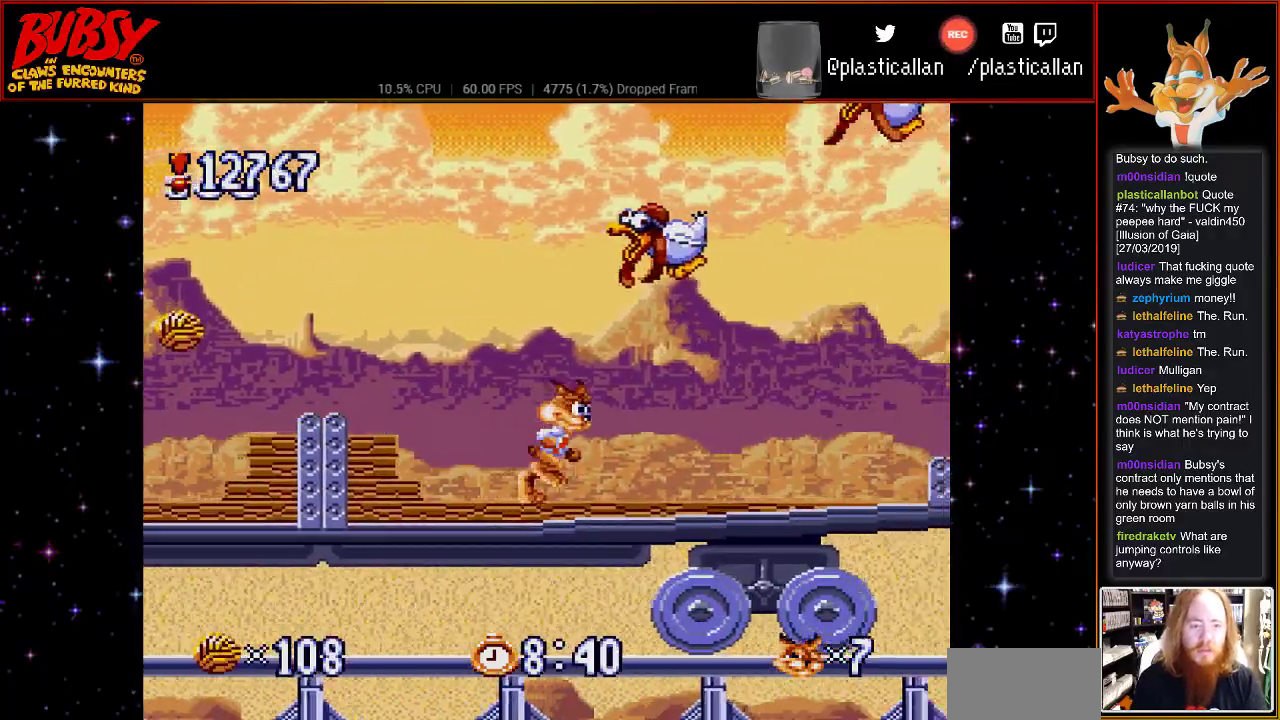
{"buttons": ["DPAD_RIGHT"], "events": []}
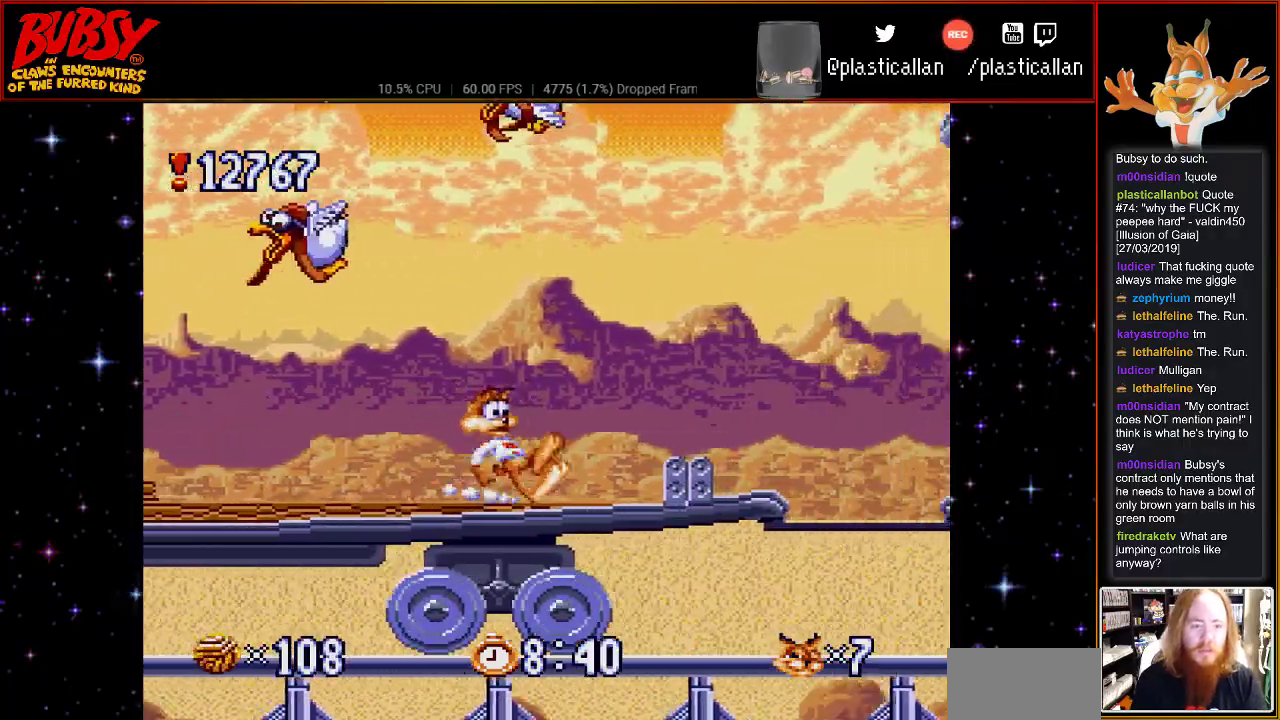
{"buttons": [], "events": [[217, "B", "down"], [250, "B", "up"], [367, "DPAD_RIGHT", "up"]]}
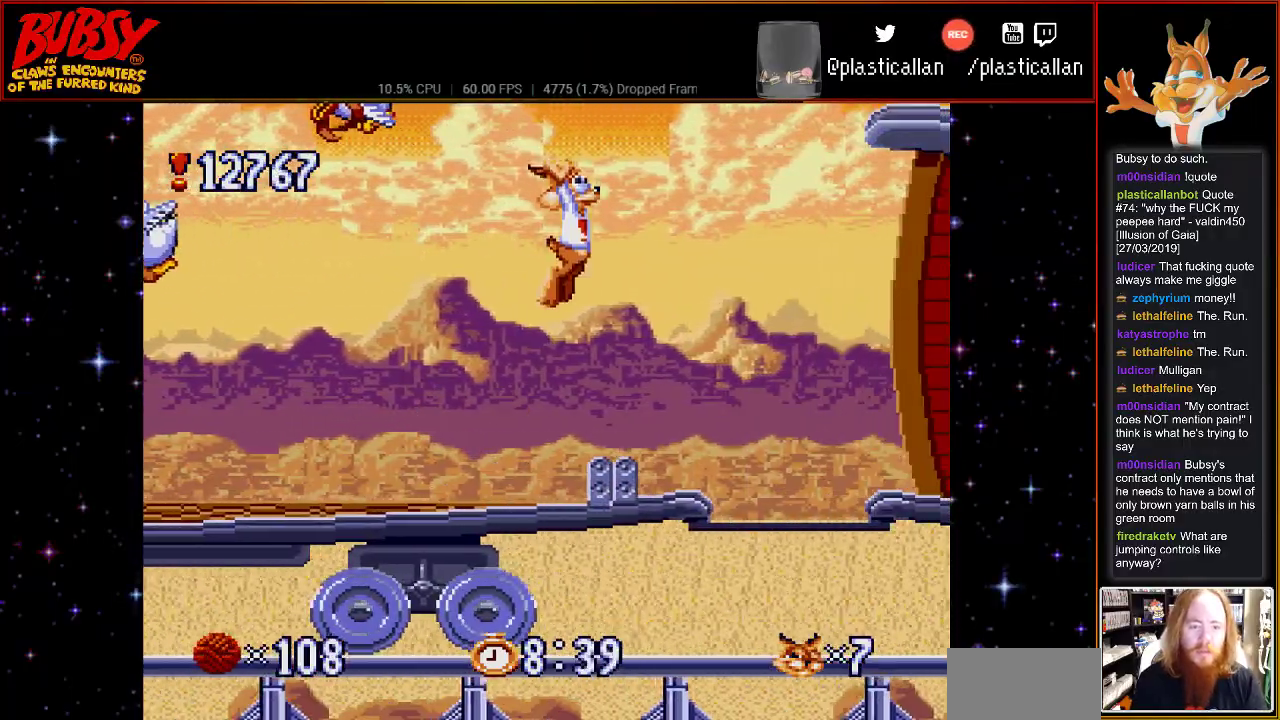
{"buttons": [], "events": [[317, "DPAD_RIGHT", "down"], [467, "DPAD_RIGHT", "up"]]}
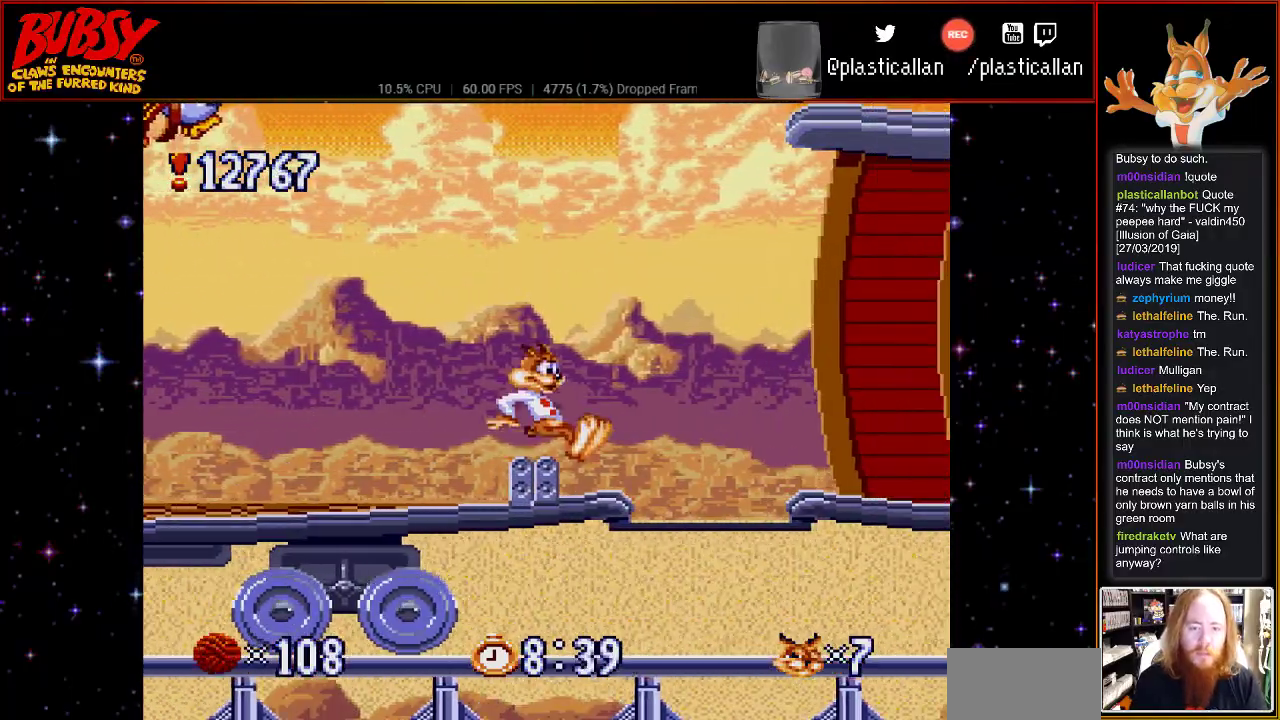
{"buttons": ["B", "DPAD_RIGHT"], "events": [[350, "DPAD_RIGHT", "down"], [500, "B", "down"]]}
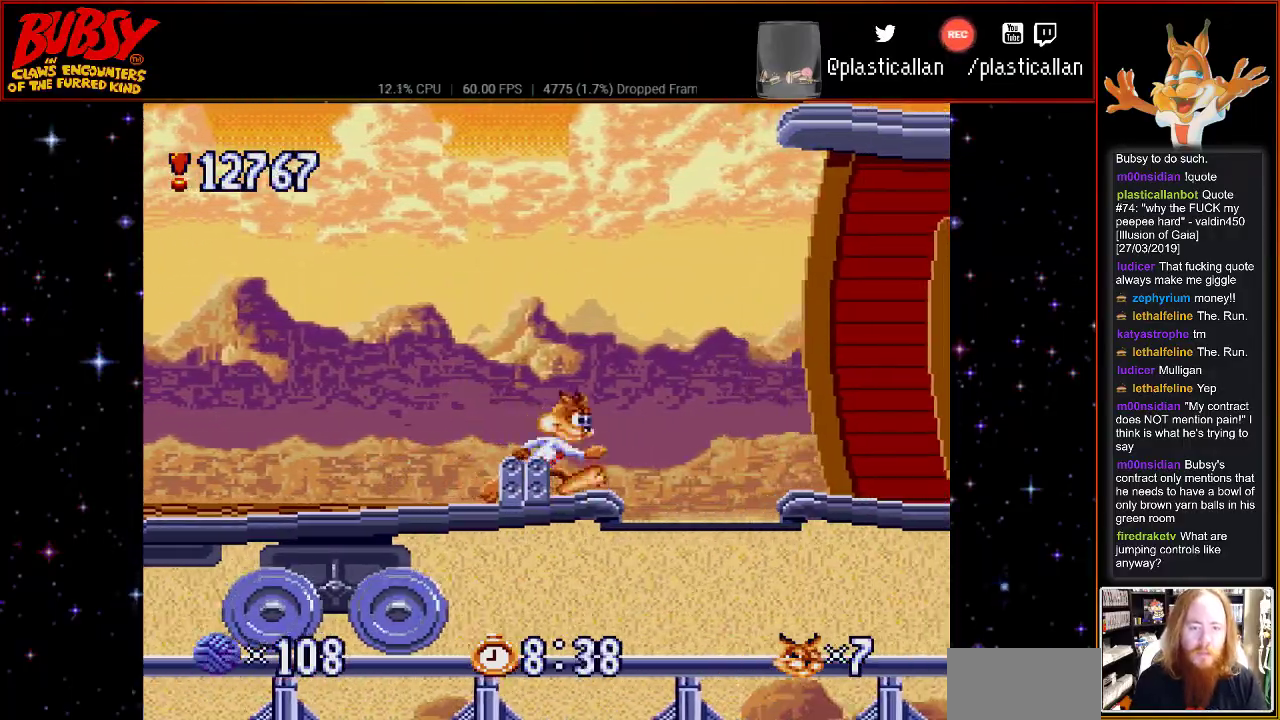
{"buttons": ["DPAD_RIGHT"], "events": [[150, "B", "up"]]}
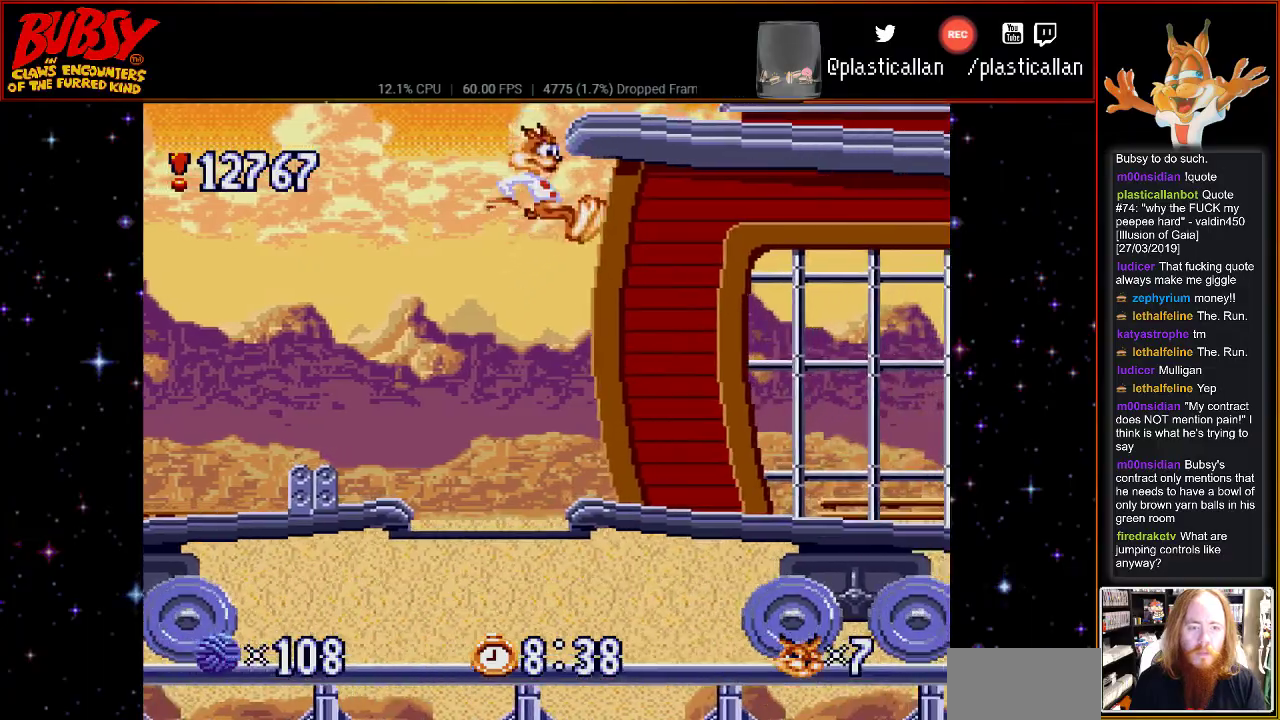
{"buttons": ["B", "Y", "DPAD_RIGHT"], "events": [[433, "B", "down"], [500, "Y", "down"]]}
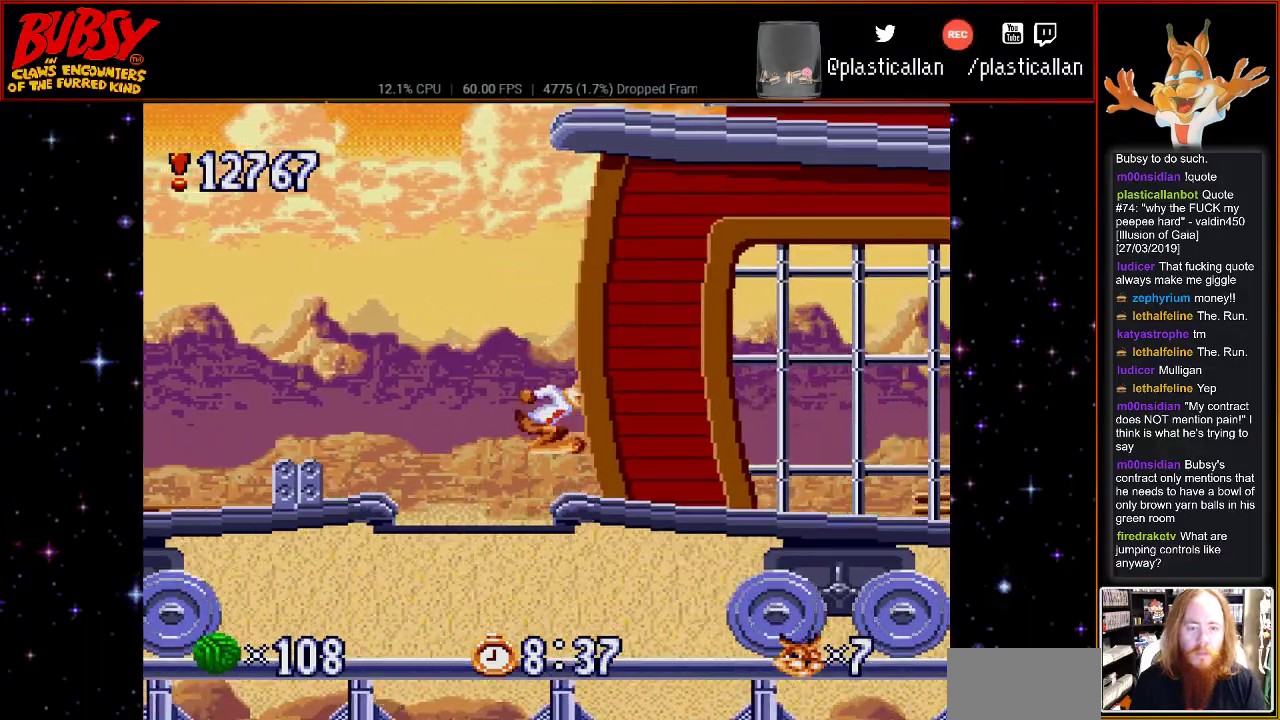
{"buttons": ["B", "Y", "DPAD_RIGHT"], "events": []}
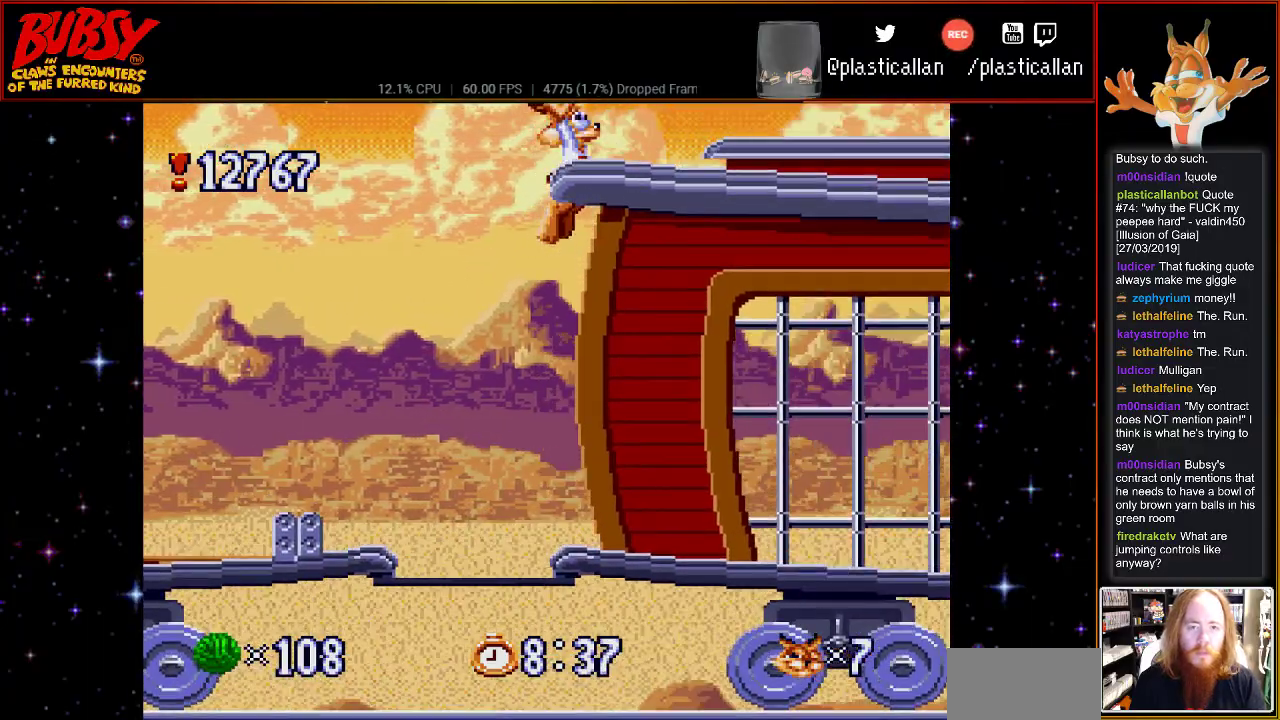
{"buttons": ["DPAD_RIGHT"], "events": [[100, "Y", "up"], [117, "B", "up"]]}
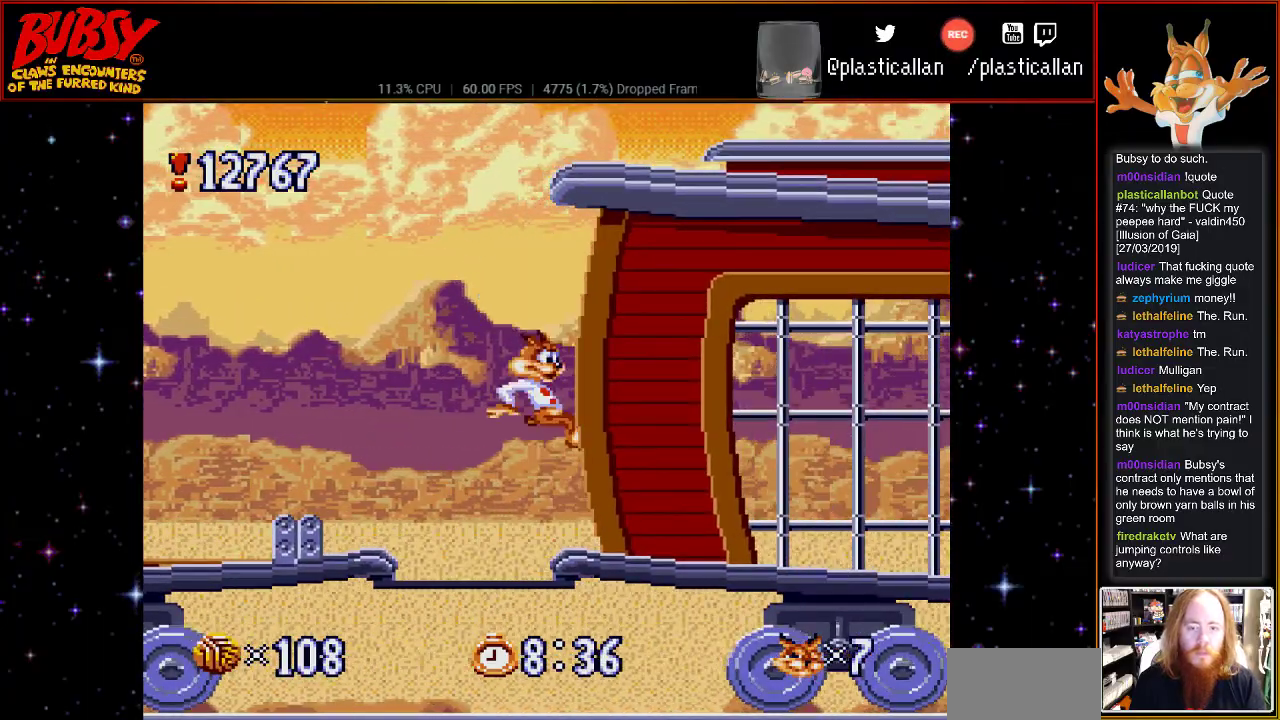
{"buttons": ["DPAD_LEFT"], "events": [[217, "B", "down"], [367, "B", "up"], [400, "DPAD_LEFT", "down"], [400, "DPAD_RIGHT", "up"]]}
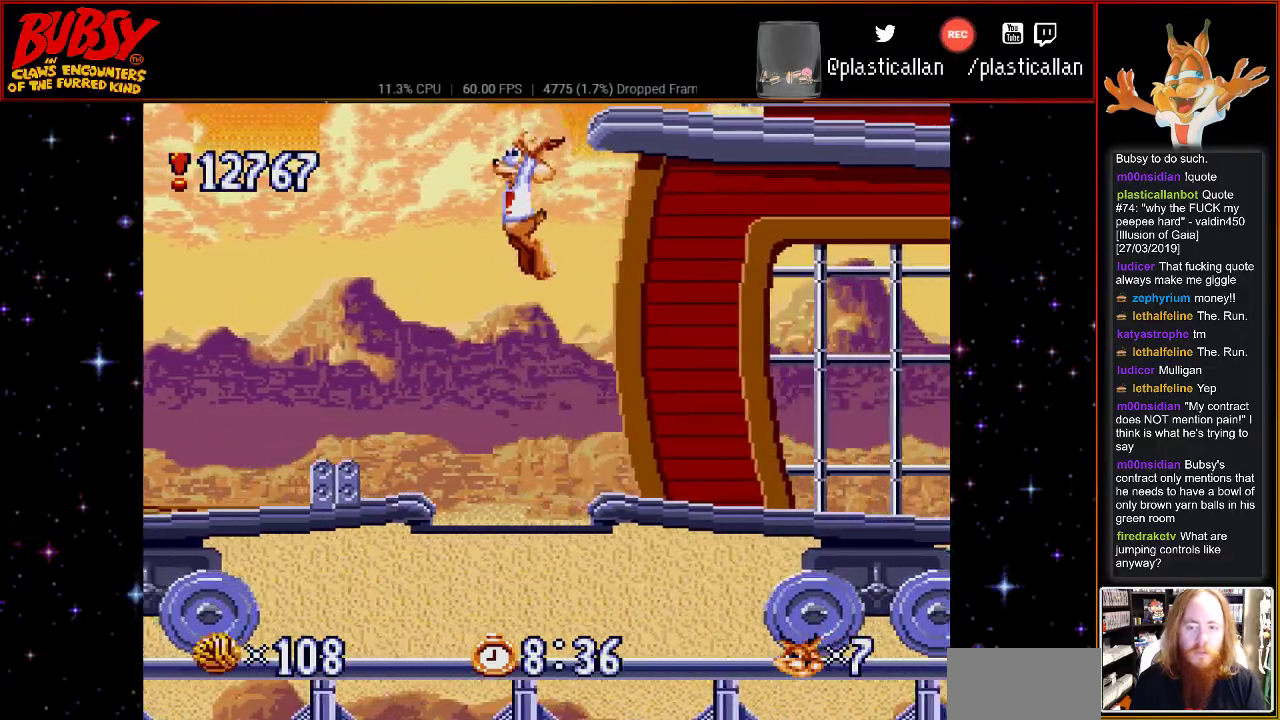
{"buttons": ["DPAD_LEFT"], "events": [[33, "B", "down"], [283, "B", "up"]]}
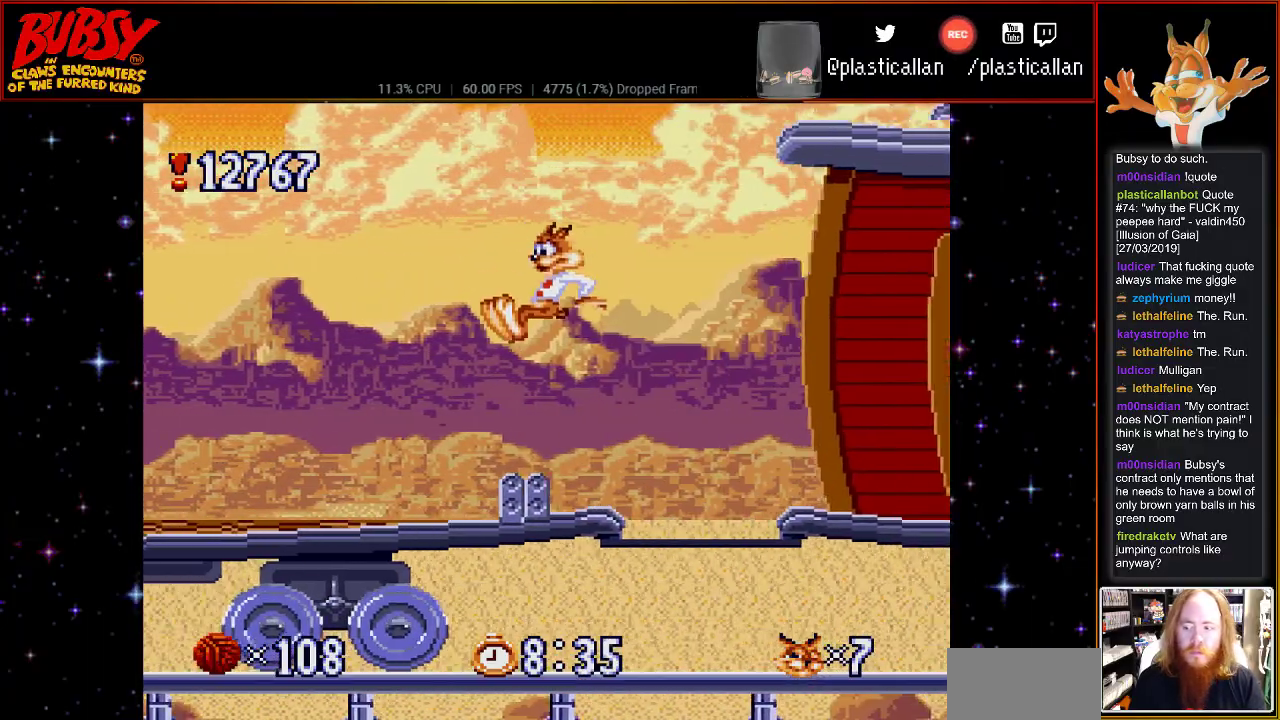
{"buttons": [], "events": [[250, "DPAD_LEFT", "up"]]}
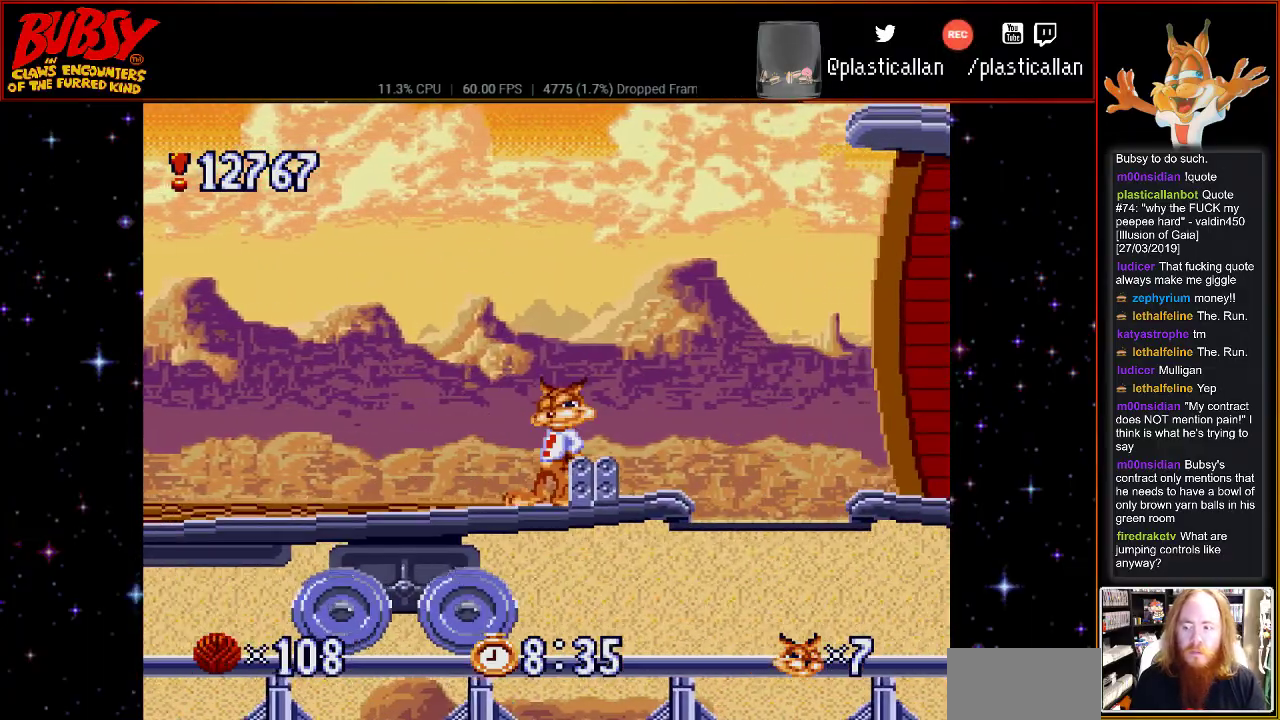
{"buttons": [], "events": [[100, "DPAD_LEFT", "down"], [350, "DPAD_LEFT", "up"]]}
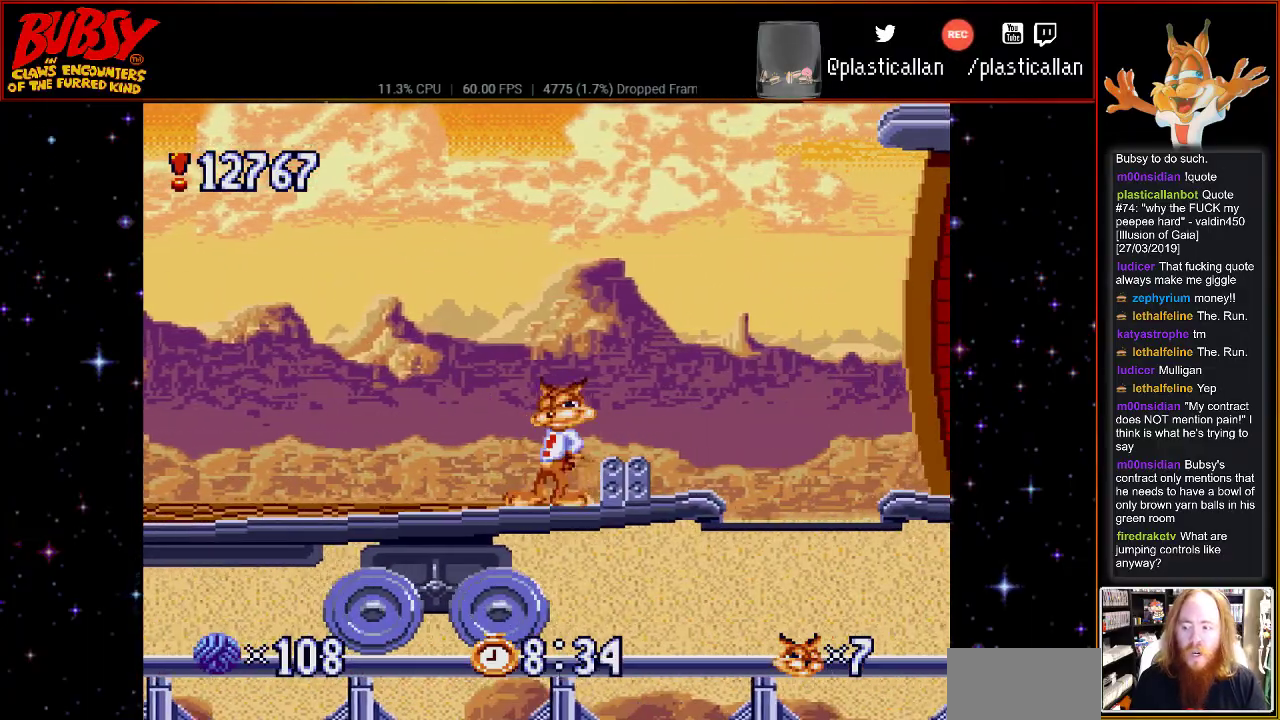
{"buttons": [], "events": [[33, "DPAD_RIGHT", "down"], [100, "DPAD_RIGHT", "up"]]}
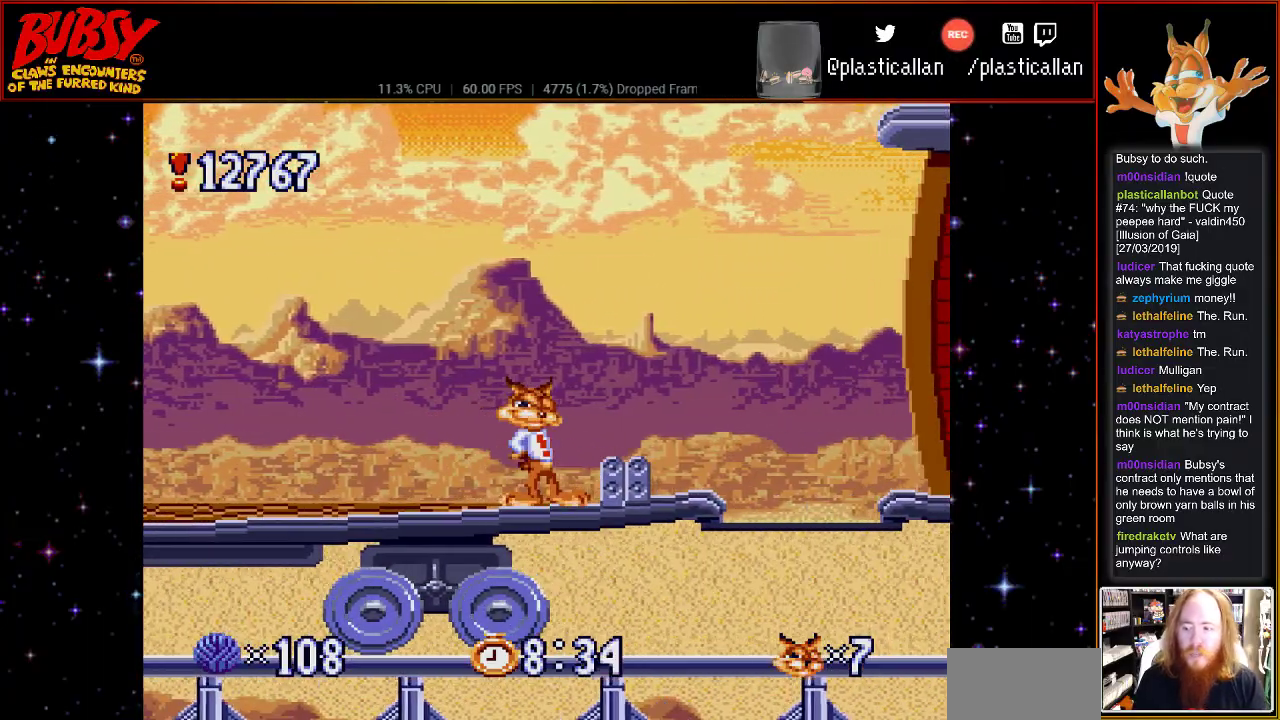
{"buttons": [], "events": []}
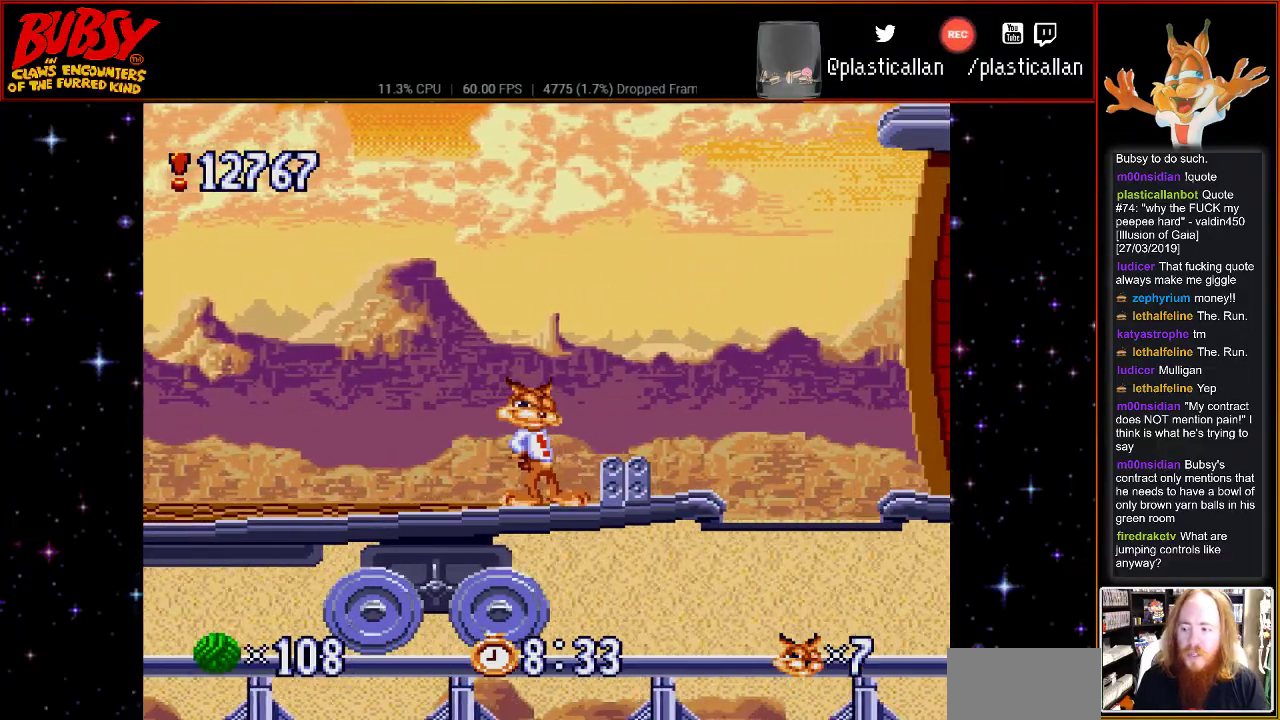
{"buttons": ["DPAD_LEFT"], "events": [[283, "DPAD_LEFT", "down"]]}
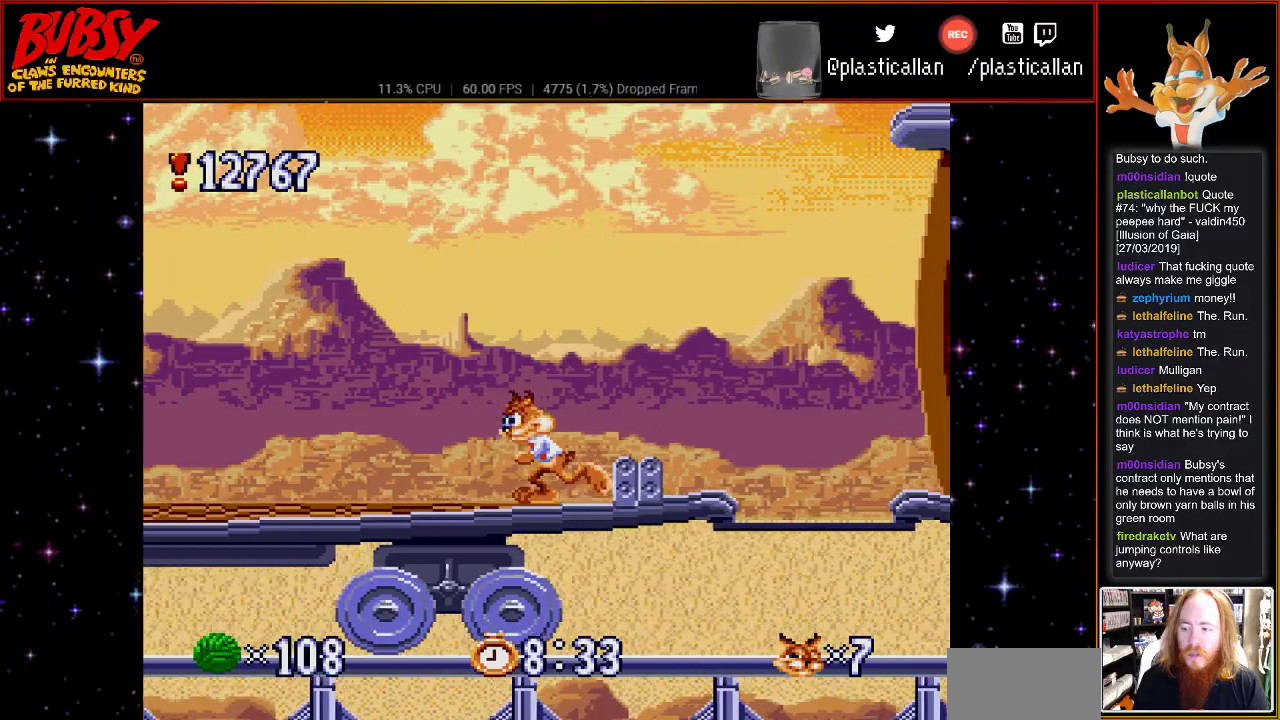
{"buttons": ["DPAD_RIGHT"], "events": [[50, "DPAD_LEFT", "up"], [467, "DPAD_RIGHT", "down"]]}